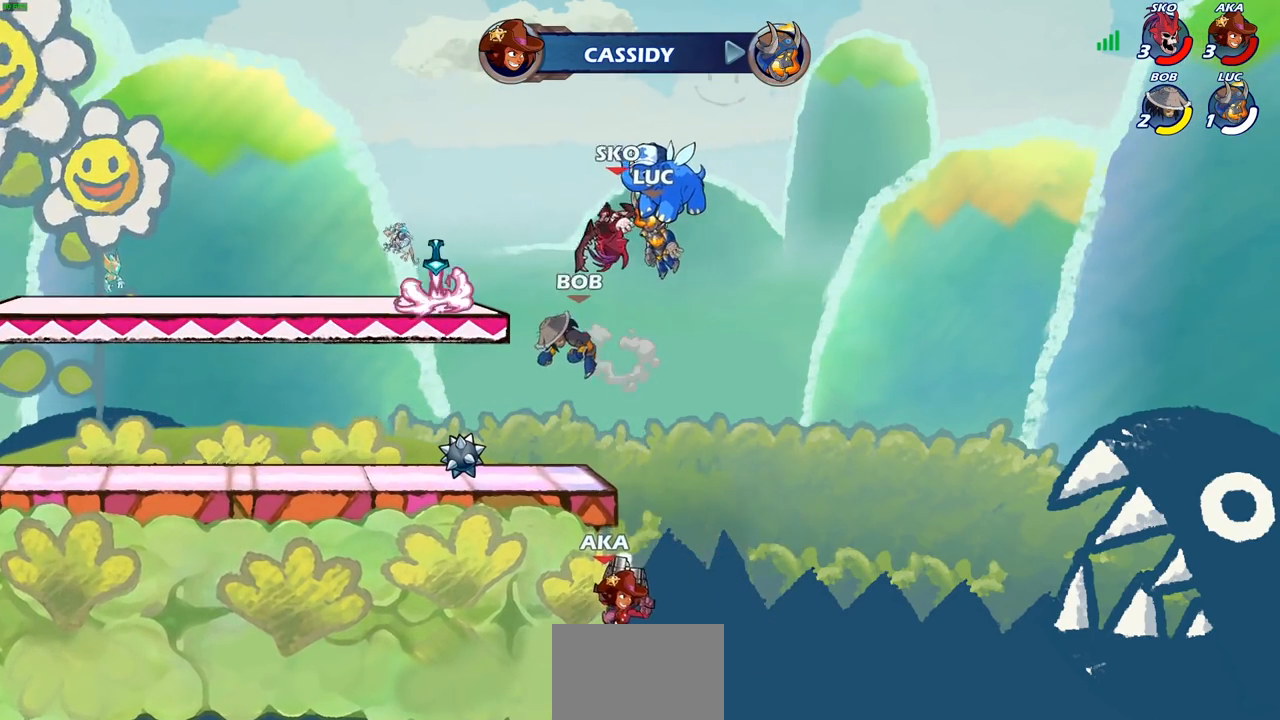
Gameplay with a controller (PlayStation layout); each line is a JSON object with the inputs held at the frame after it. "events" lists button and stick changes between this image and that frame as [ms after this image, input, new state], when the widget could be followed in between.
{"buttons": ["SELECT"], "left_stick": "center", "right_stick": "center", "events": [[350, "SELECT", "down"]]}
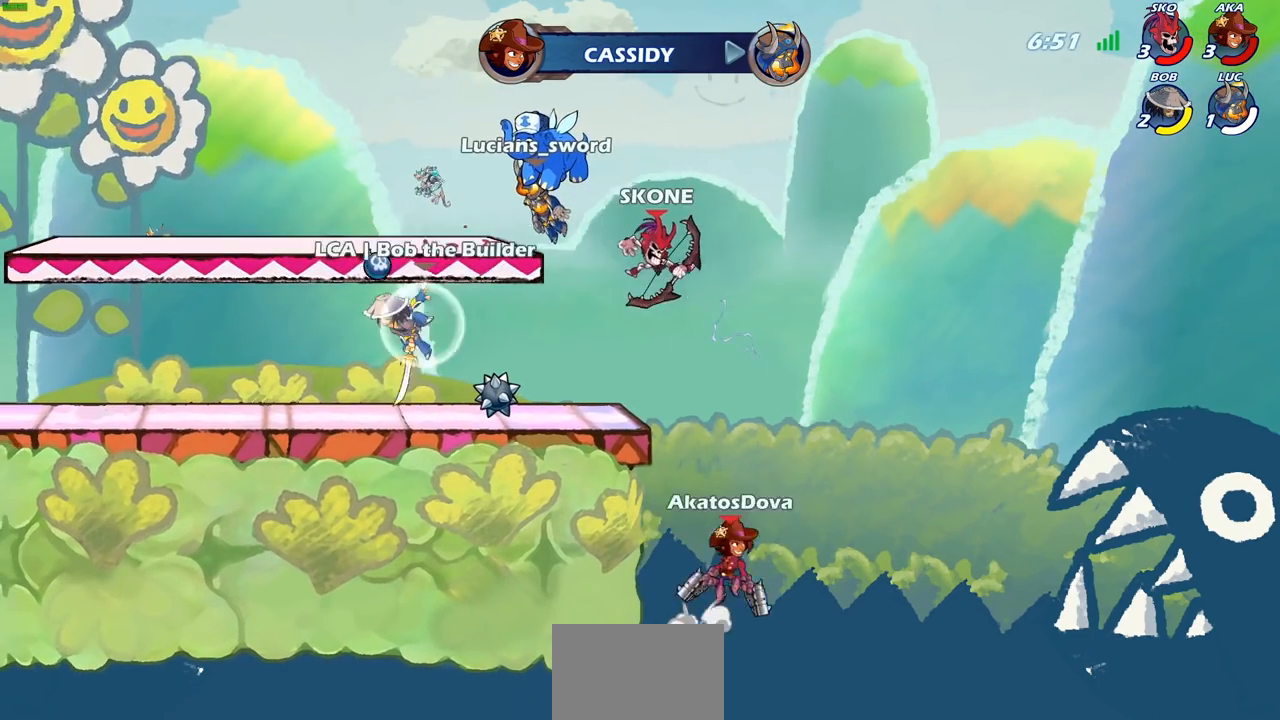
{"buttons": ["SELECT"], "left_stick": "center", "right_stick": "center", "events": []}
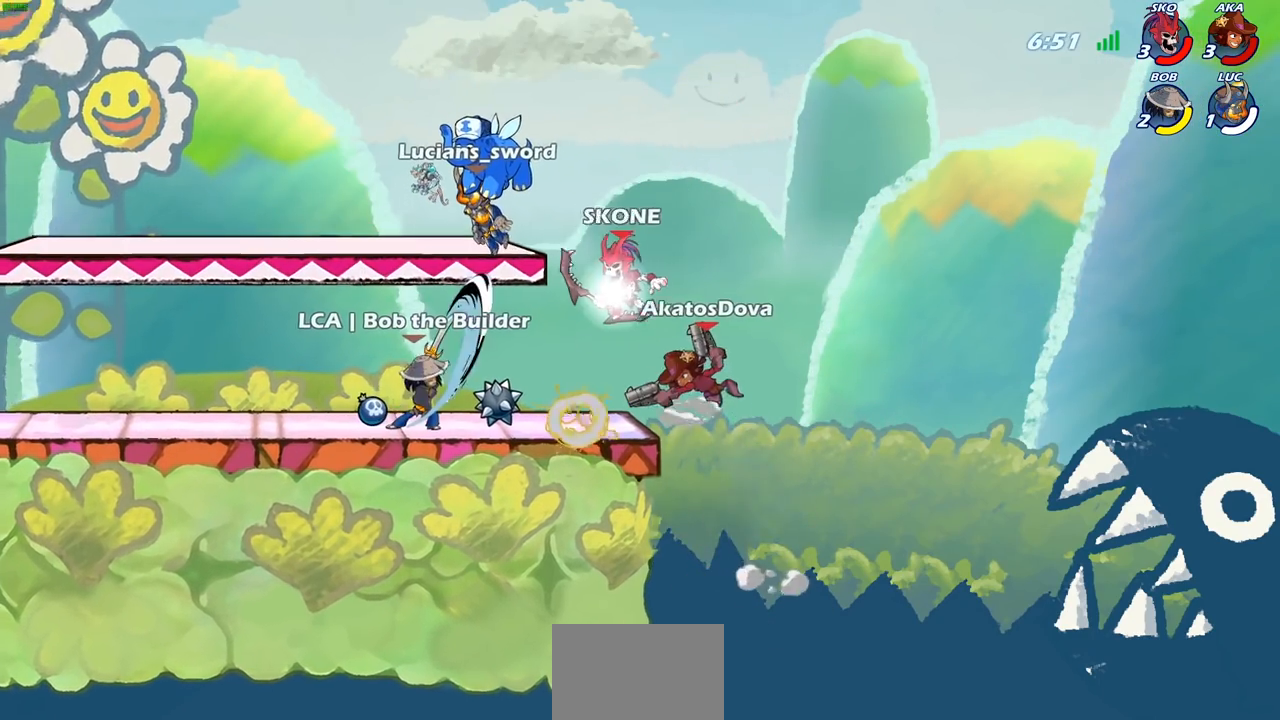
{"buttons": [], "left_stick": "center", "right_stick": "center", "events": [[333, "SELECT", "up"]]}
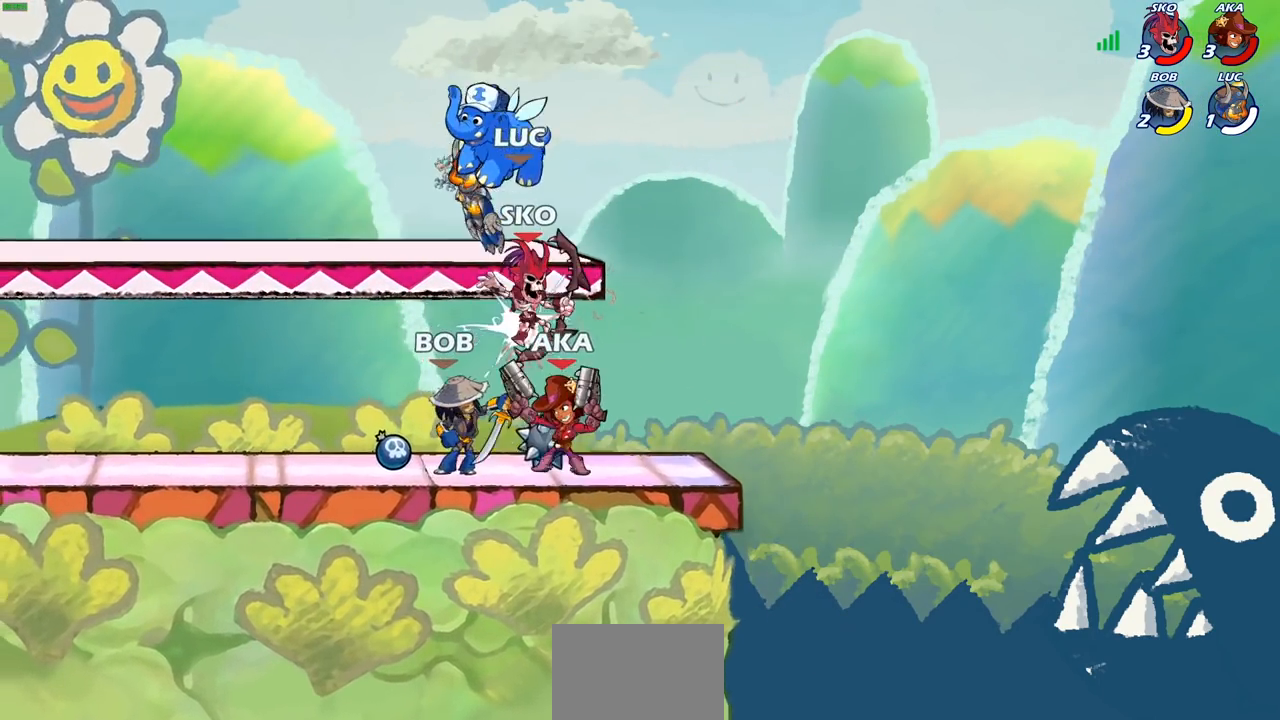
{"buttons": [], "left_stick": "center", "right_stick": "center", "events": []}
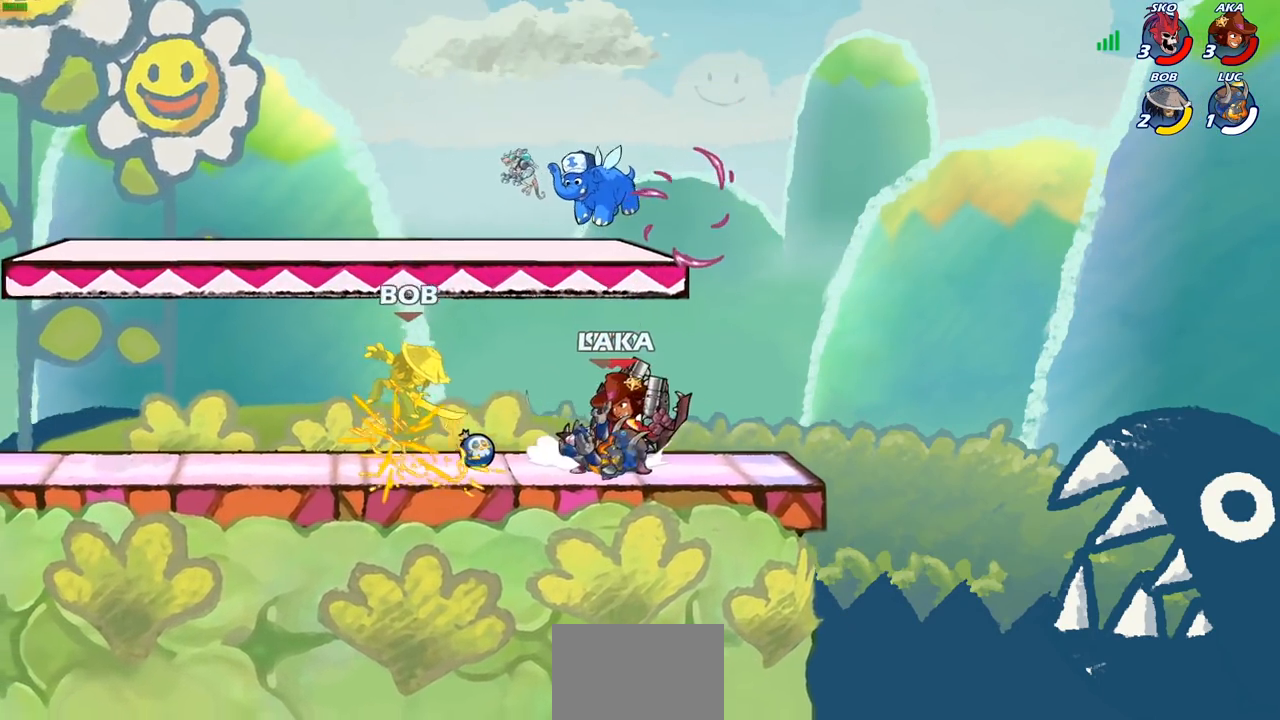
{"buttons": ["SQUARE"], "left_stick": "center", "right_stick": "center", "events": [[17, "SQUARE", "down"], [83, "SQUARE", "up"], [167, "SQUARE", "down"], [250, "SQUARE", "up"], [333, "SQUARE", "down"], [433, "SQUARE", "up"], [500, "SQUARE", "down"]]}
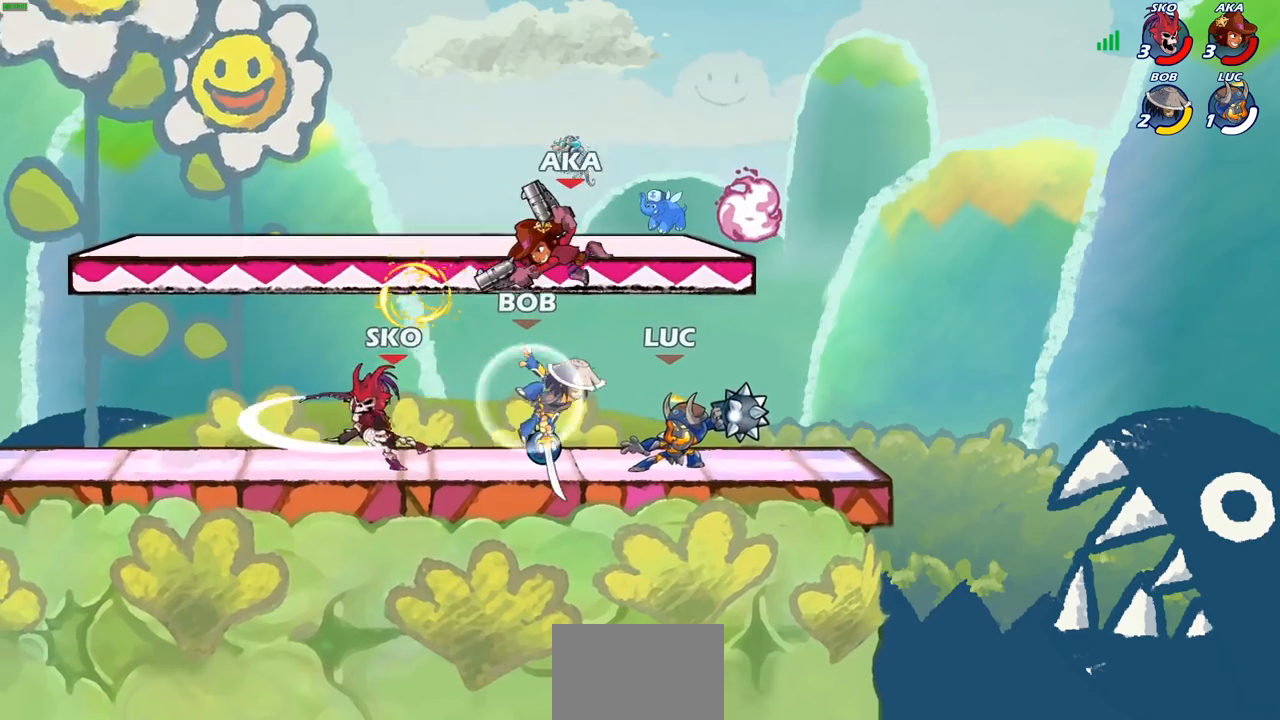
{"buttons": [], "left_stick": "right", "right_stick": "center", "events": [[67, "SQUARE", "up"], [283, "left_stick", "right"]]}
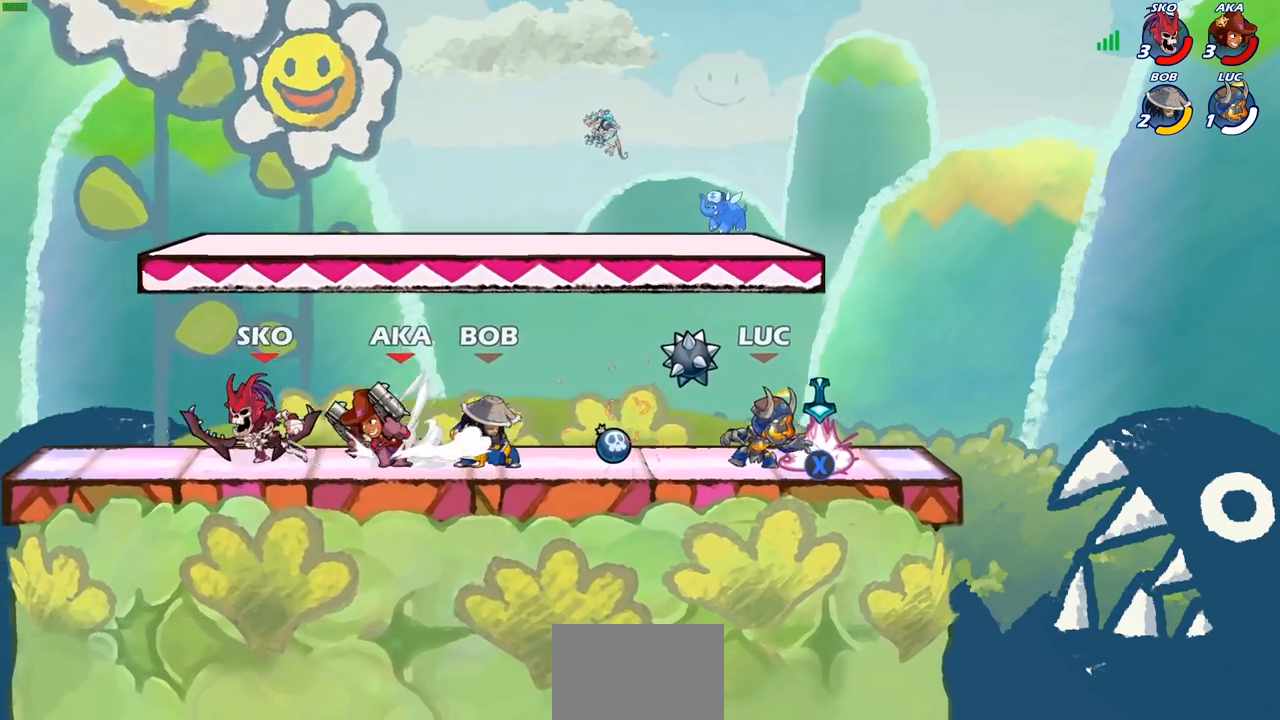
{"buttons": [], "left_stick": "left", "right_stick": "center", "events": [[50, "R1", "down"], [150, "R1", "up"], [183, "left_stick", "up-left"], [283, "left_stick", "left"], [367, "R2", "down"], [383, "CIRCLE", "down"], [450, "R2", "up"], [467, "CIRCLE", "up"]]}
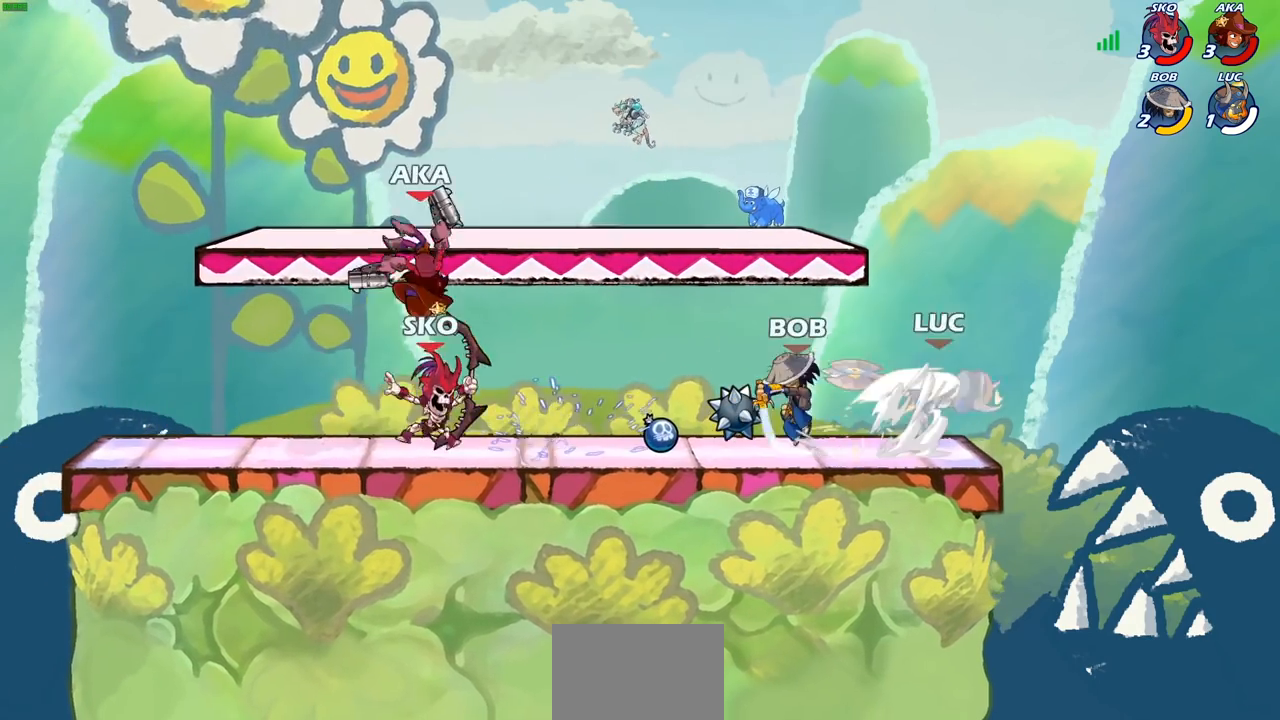
{"buttons": ["CROSS"], "left_stick": "center", "right_stick": "center", "events": [[267, "left_stick", "center"], [467, "CROSS", "down"]]}
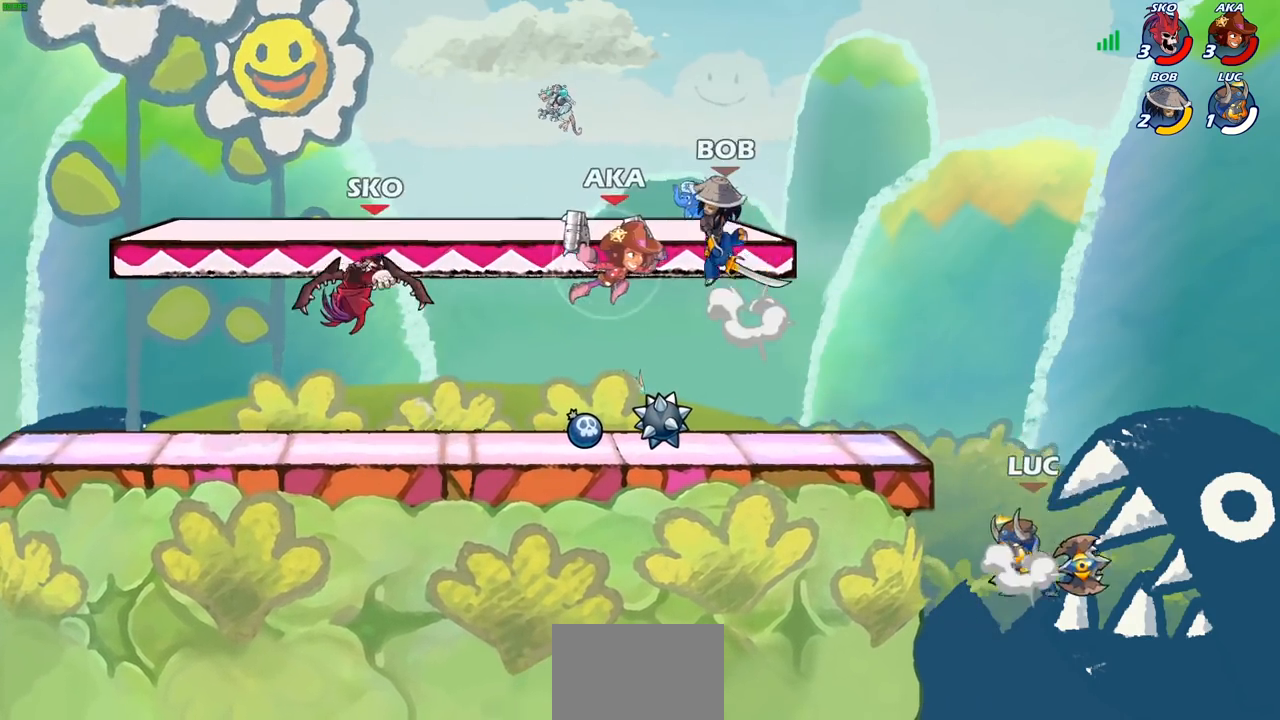
{"buttons": [], "left_stick": "center", "right_stick": "center", "events": [[67, "left_stick", "up-left"], [83, "CROSS", "up"], [150, "left_stick", "left"], [217, "CIRCLE", "down"], [317, "CIRCLE", "up"], [333, "left_stick", "center"]]}
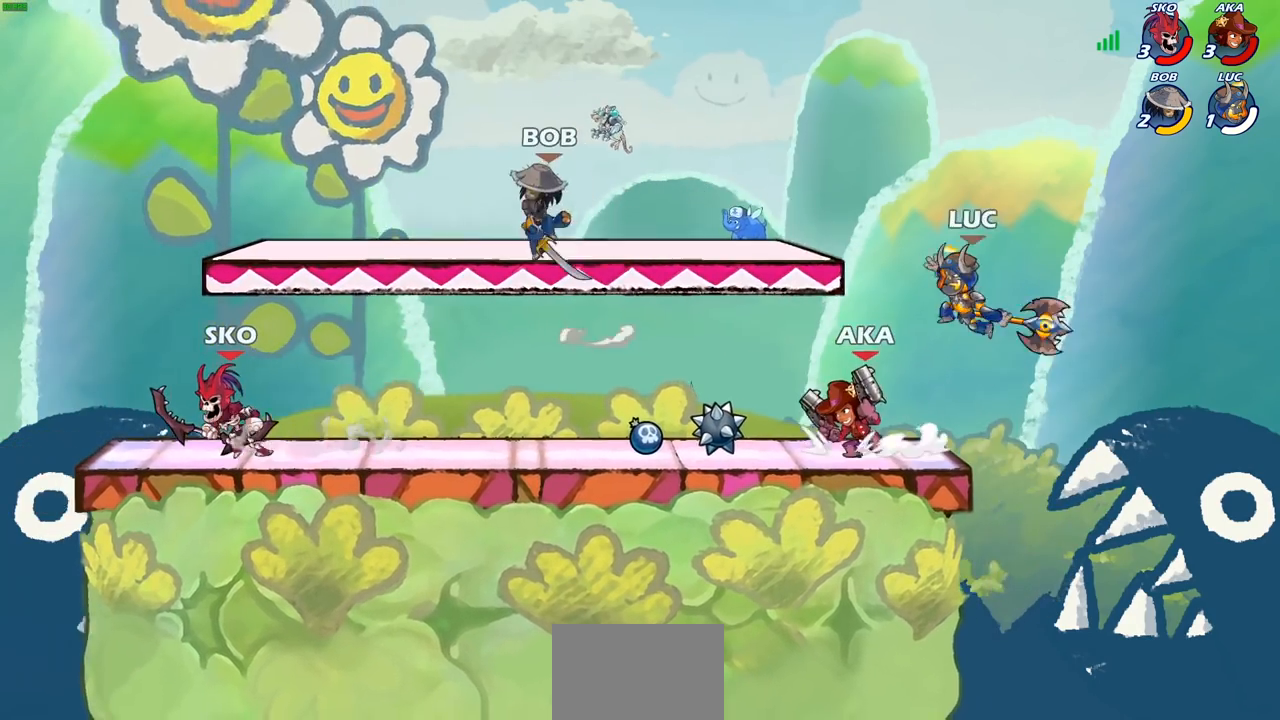
{"buttons": [], "left_stick": "right", "right_stick": "center", "events": [[233, "left_stick", "right"]]}
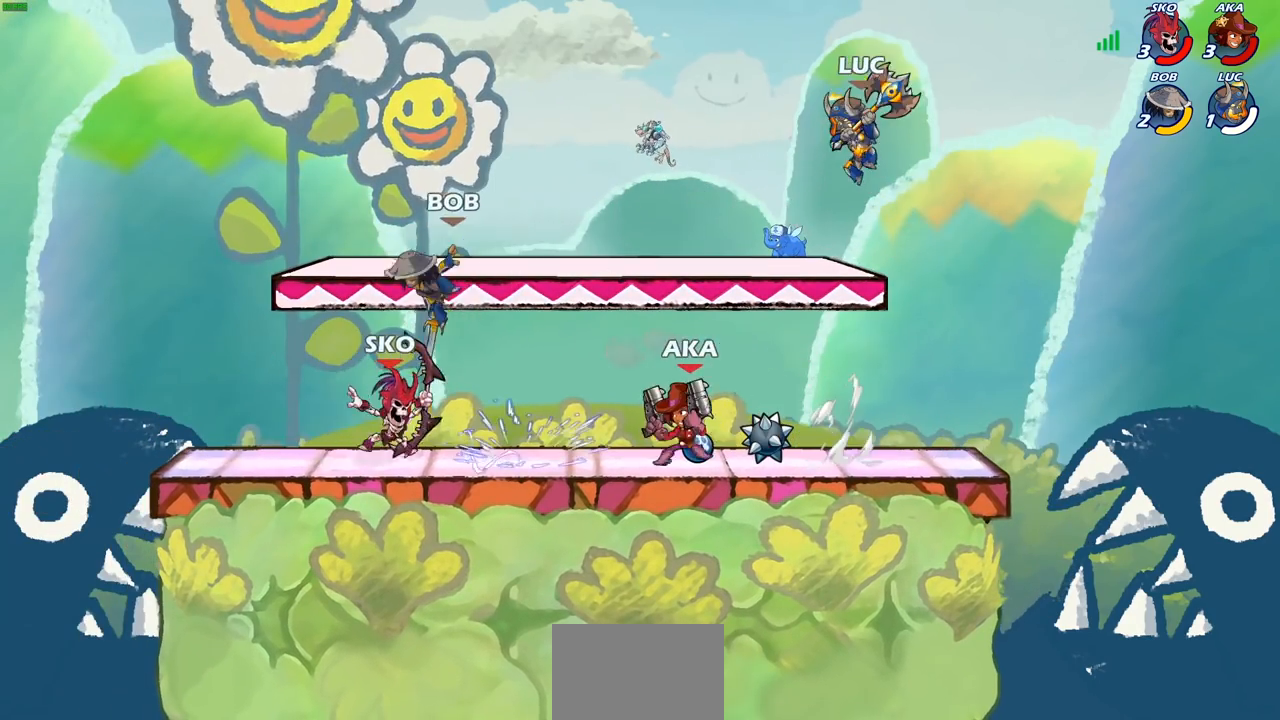
{"buttons": [], "left_stick": "left", "right_stick": "center", "events": [[167, "left_stick", "down"], [267, "left_stick", "down-left"], [433, "left_stick", "down-right"], [500, "left_stick", "left"]]}
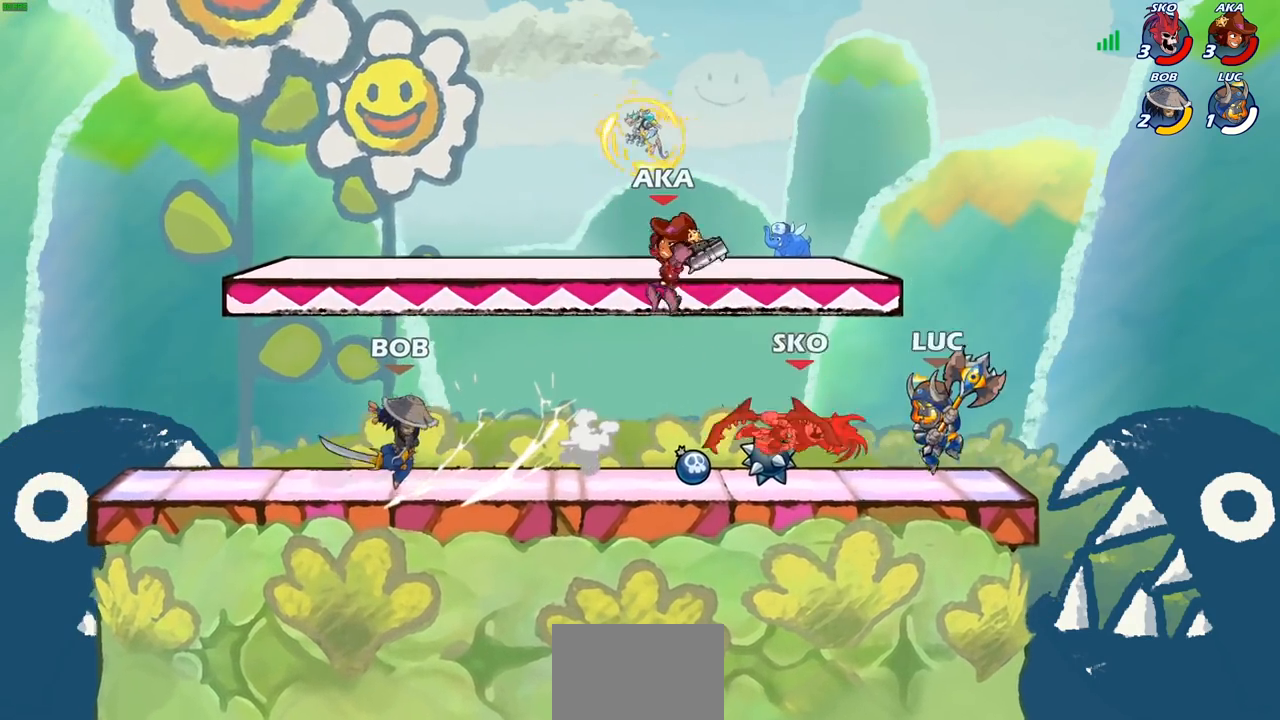
{"buttons": [], "left_stick": "center", "right_stick": "center", "events": [[217, "SQUARE", "down"], [333, "SQUARE", "up"], [383, "left_stick", "center"]]}
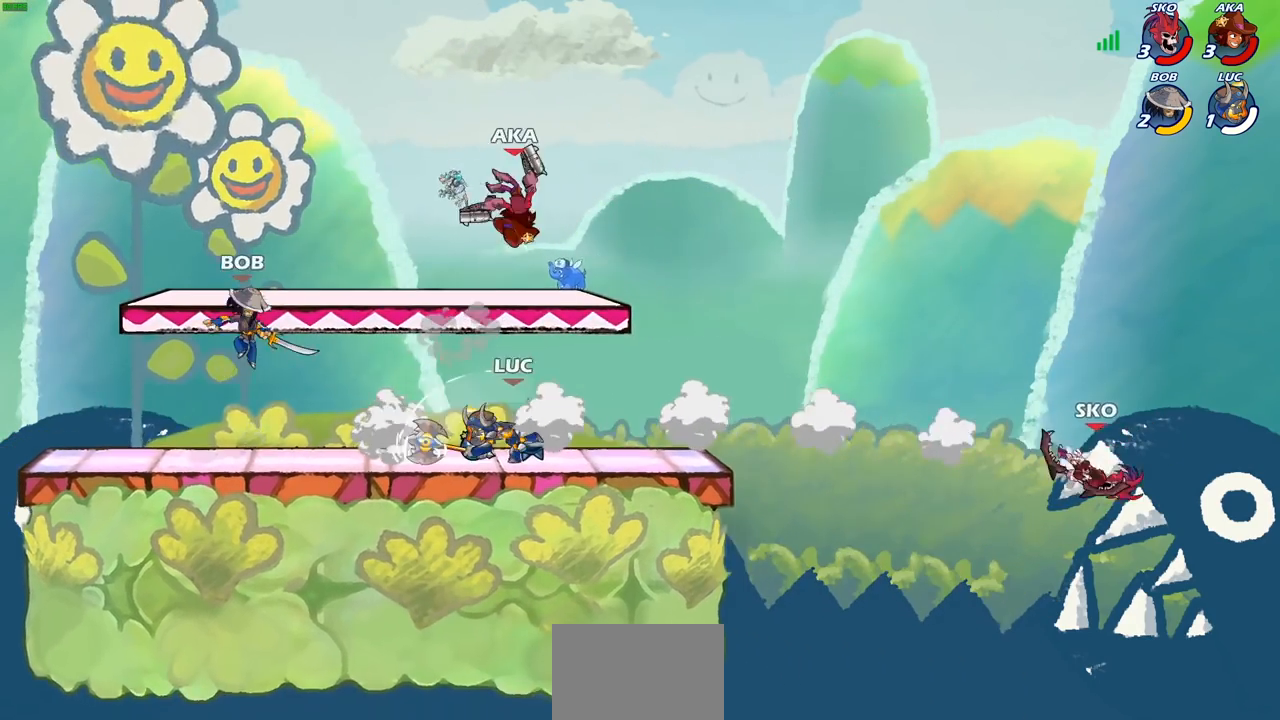
{"buttons": ["R2"], "left_stick": "up-left", "right_stick": "center", "events": [[300, "left_stick", "up-left"], [317, "CROSS", "down"], [433, "CROSS", "up"], [433, "R2", "down"]]}
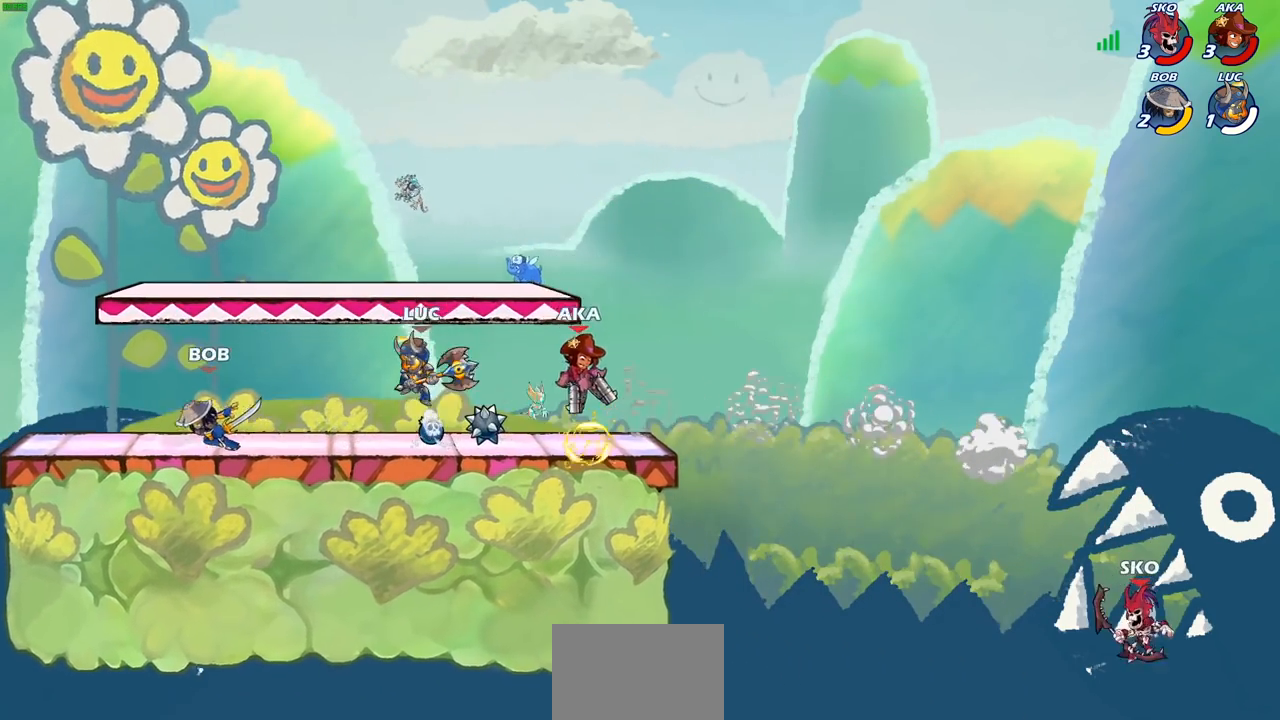
{"buttons": [], "left_stick": "up-right", "right_stick": "center", "events": [[150, "R2", "up"], [283, "left_stick", "down-right"], [367, "CROSS", "down"], [417, "left_stick", "up-right"], [483, "CROSS", "up"]]}
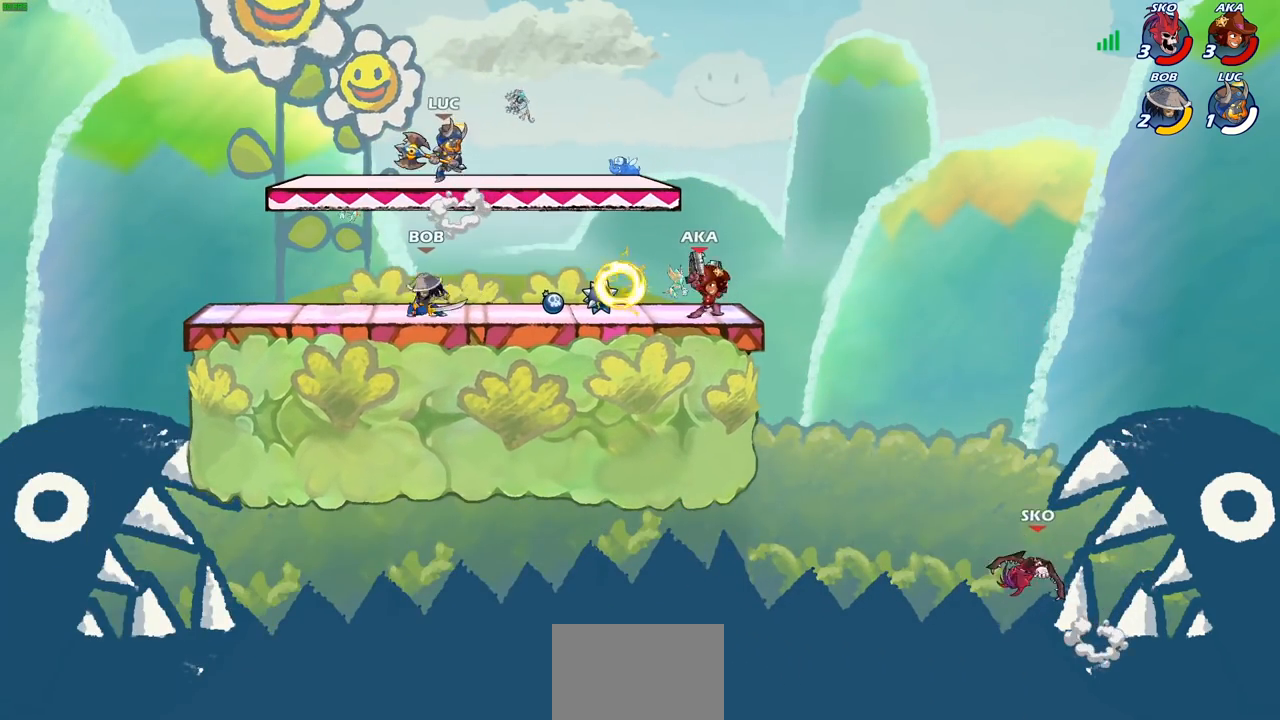
{"buttons": [], "left_stick": "left", "right_stick": "center", "events": [[83, "left_stick", "up-left"], [150, "left_stick", "down-left"], [300, "left_stick", "down"], [500, "left_stick", "left"]]}
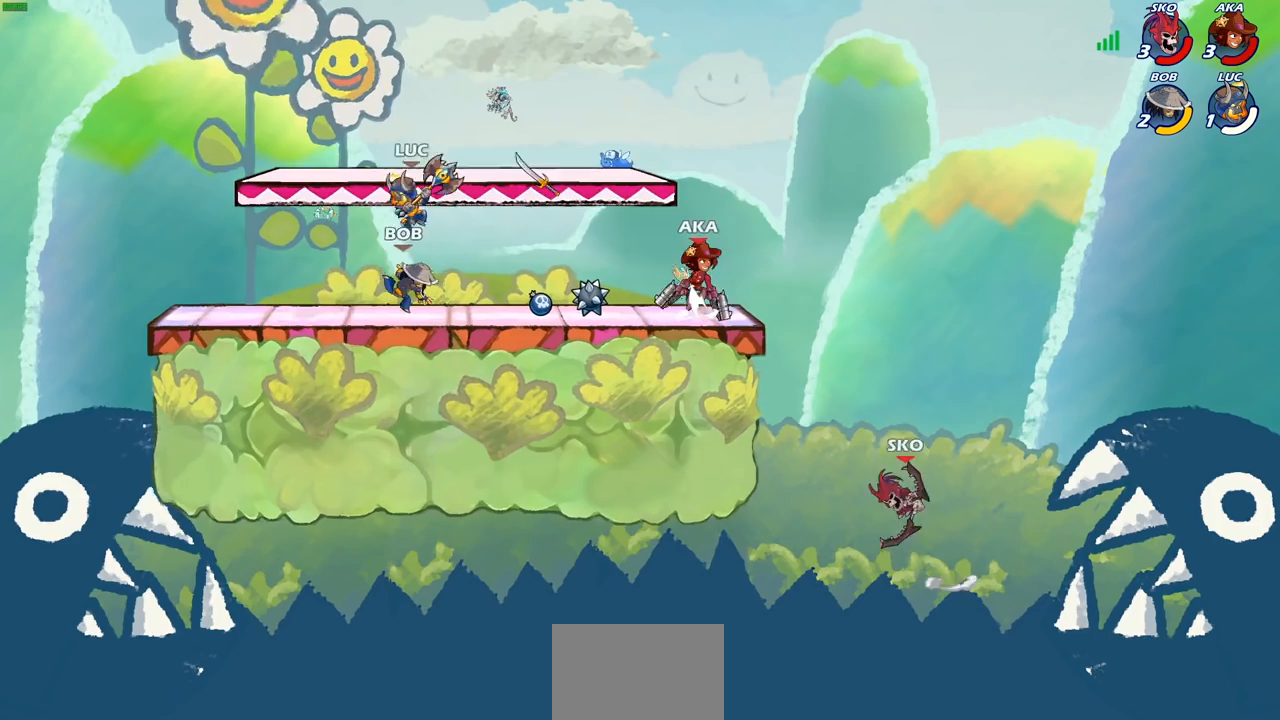
{"buttons": [], "left_stick": "right", "right_stick": "center", "events": [[367, "left_stick", "right"]]}
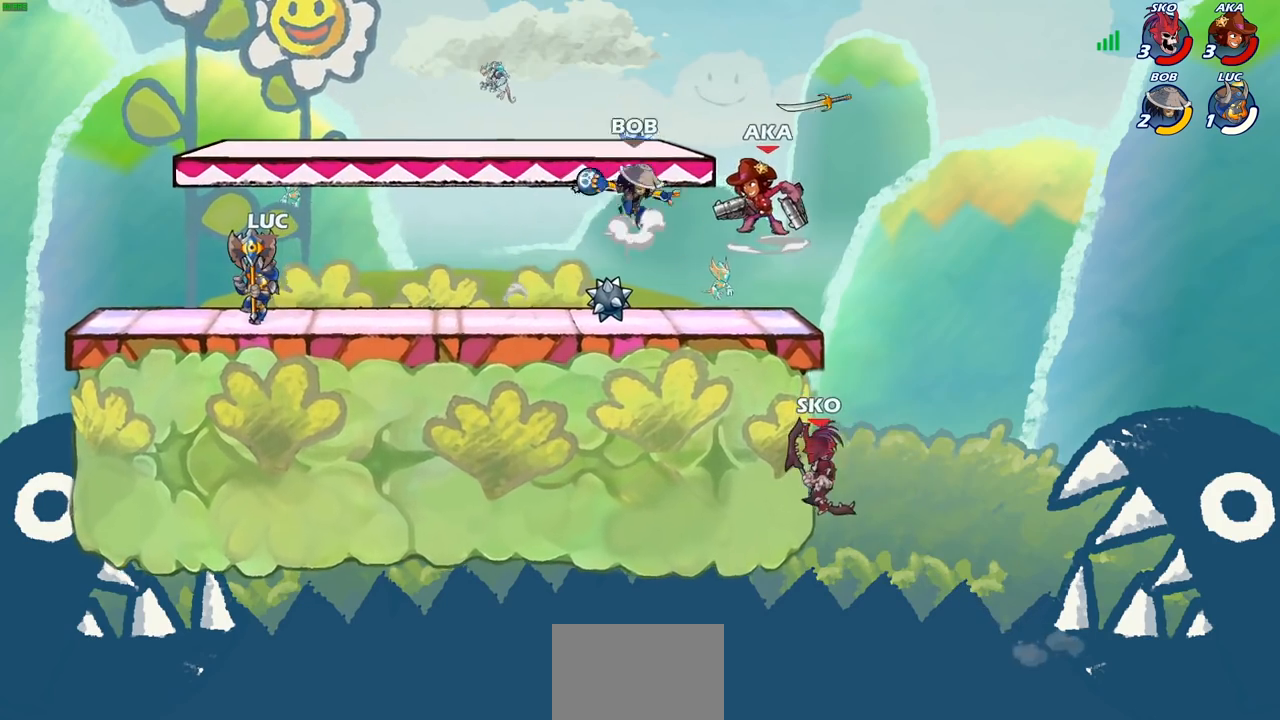
{"buttons": [], "left_stick": "right", "right_stick": "center", "events": [[83, "left_stick", "up-left"], [217, "left_stick", "right"]]}
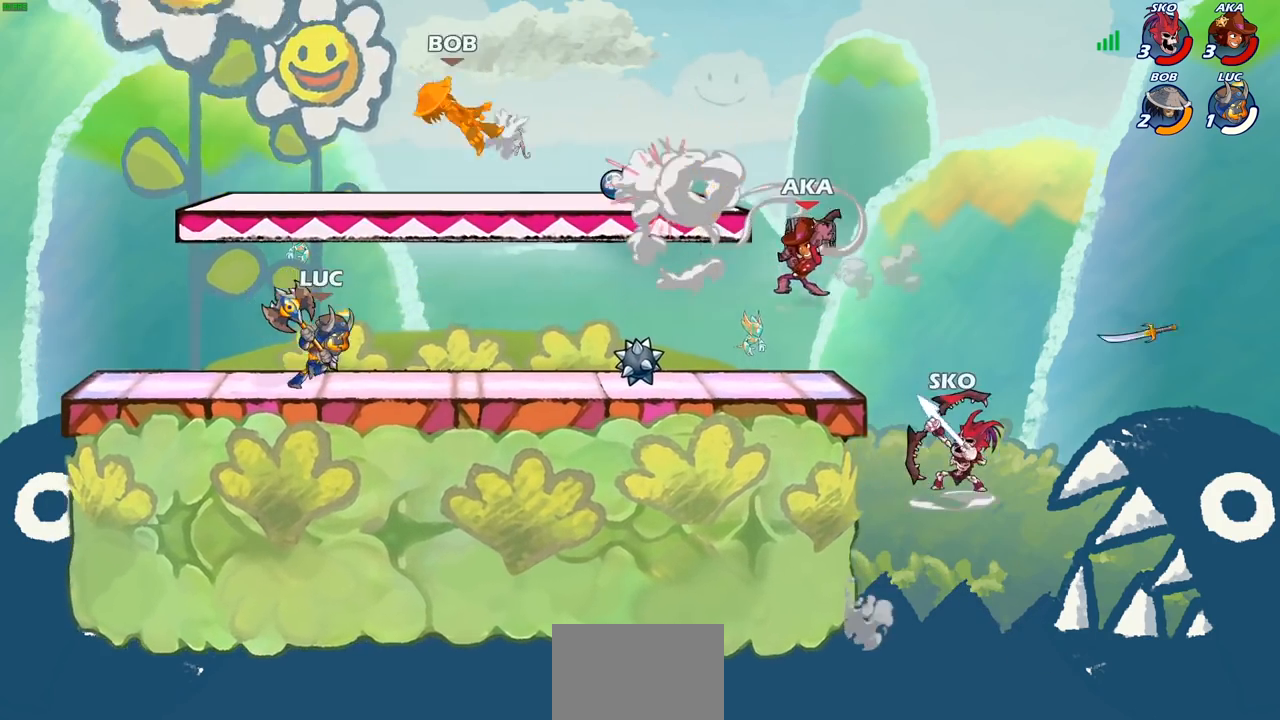
{"buttons": [], "left_stick": "left", "right_stick": "center", "events": [[233, "R2", "down"], [317, "left_stick", "down-right"], [417, "R2", "up"], [467, "left_stick", "left"]]}
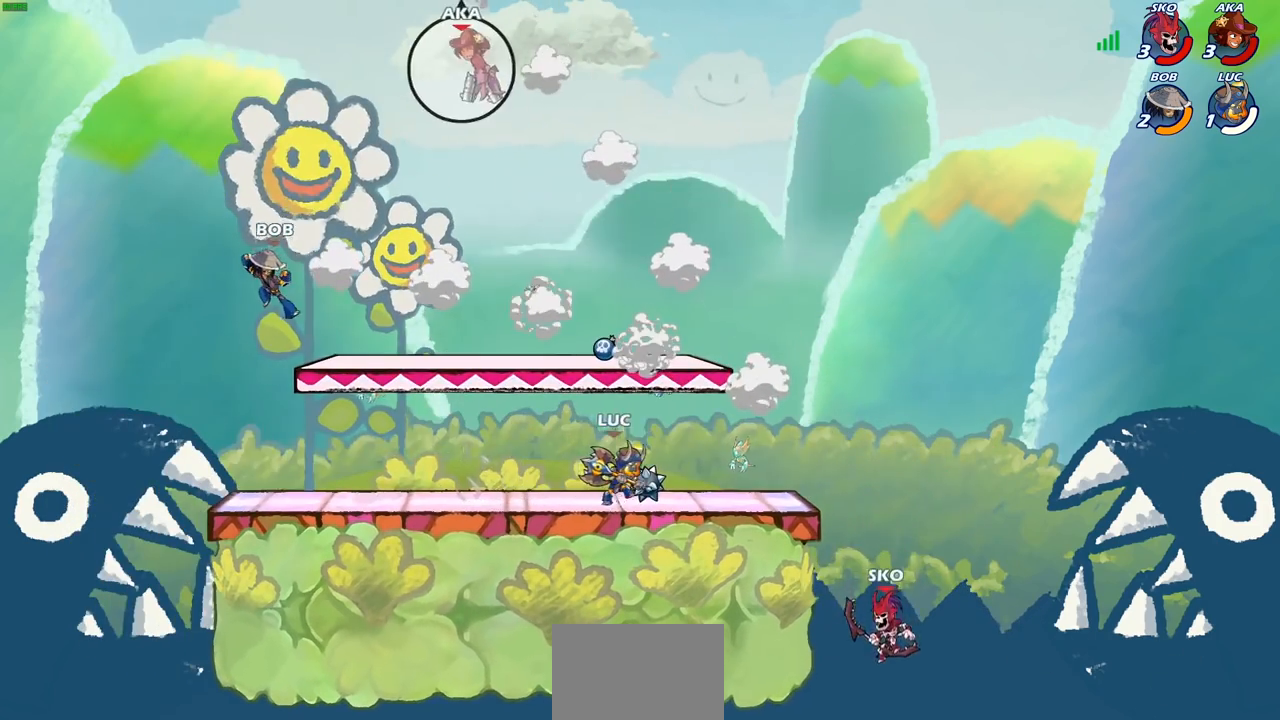
{"buttons": ["SQUARE"], "left_stick": "center", "right_stick": "center", "events": [[50, "left_stick", "up-left"], [167, "left_stick", "up-right"], [350, "R2", "down"], [350, "left_stick", "right"], [400, "SQUARE", "down"], [450, "R2", "up"], [500, "left_stick", "center"]]}
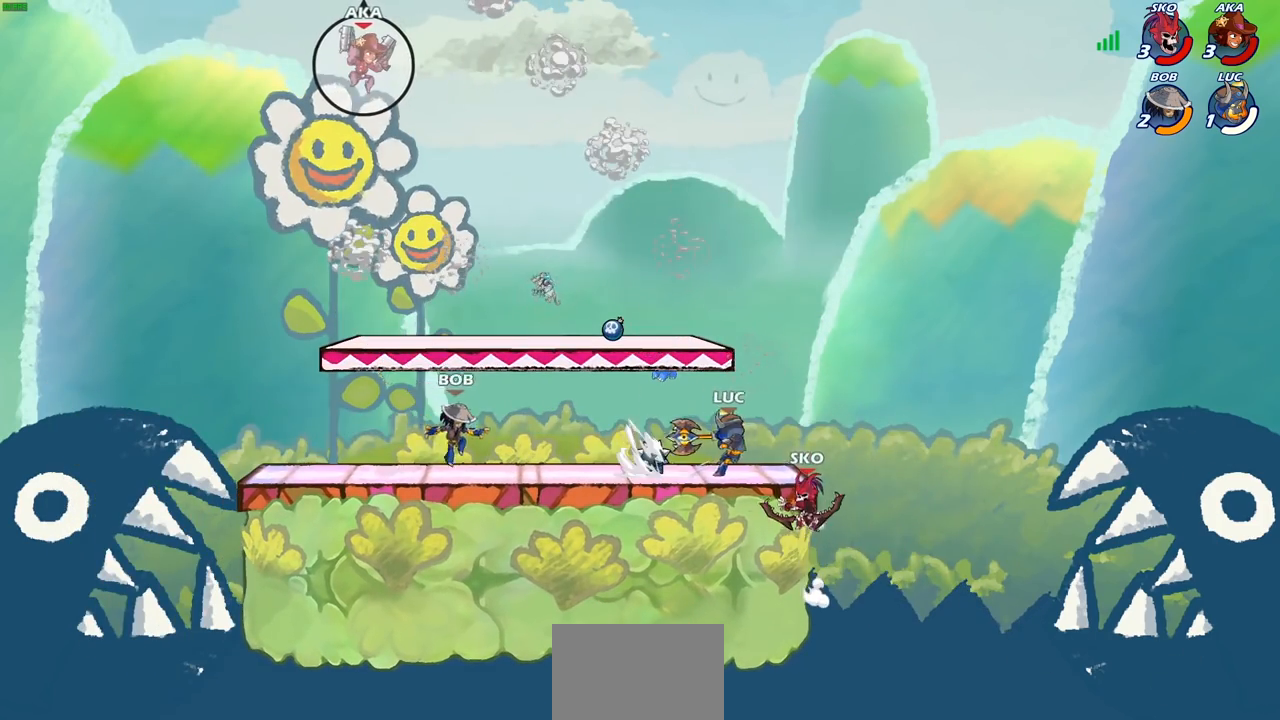
{"buttons": [], "left_stick": "down", "right_stick": "center", "events": [[17, "SQUARE", "up"], [383, "left_stick", "down"], [400, "CROSS", "down"], [483, "CROSS", "up"]]}
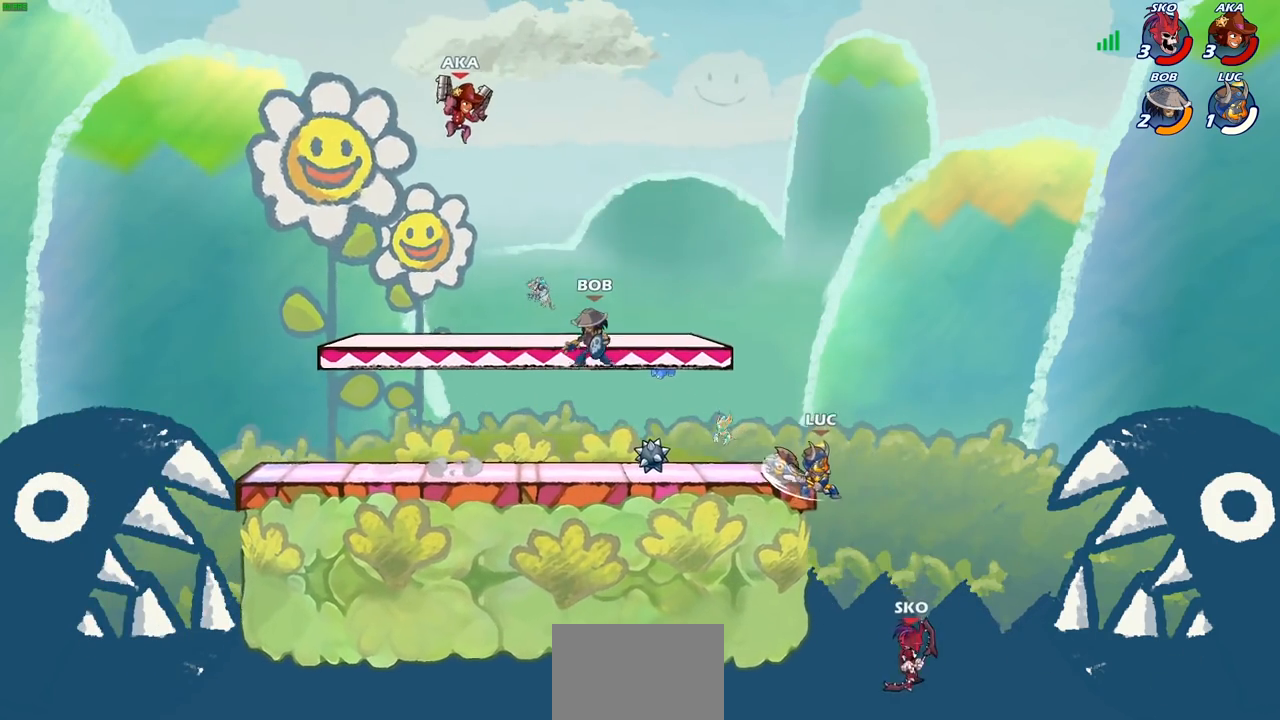
{"buttons": [], "left_stick": "up", "right_stick": "center", "events": [[50, "left_stick", "center"], [67, "CROSS", "down"], [150, "left_stick", "up-right"], [183, "R2", "down"], [217, "CROSS", "up"], [317, "left_stick", "up"], [333, "R2", "up"]]}
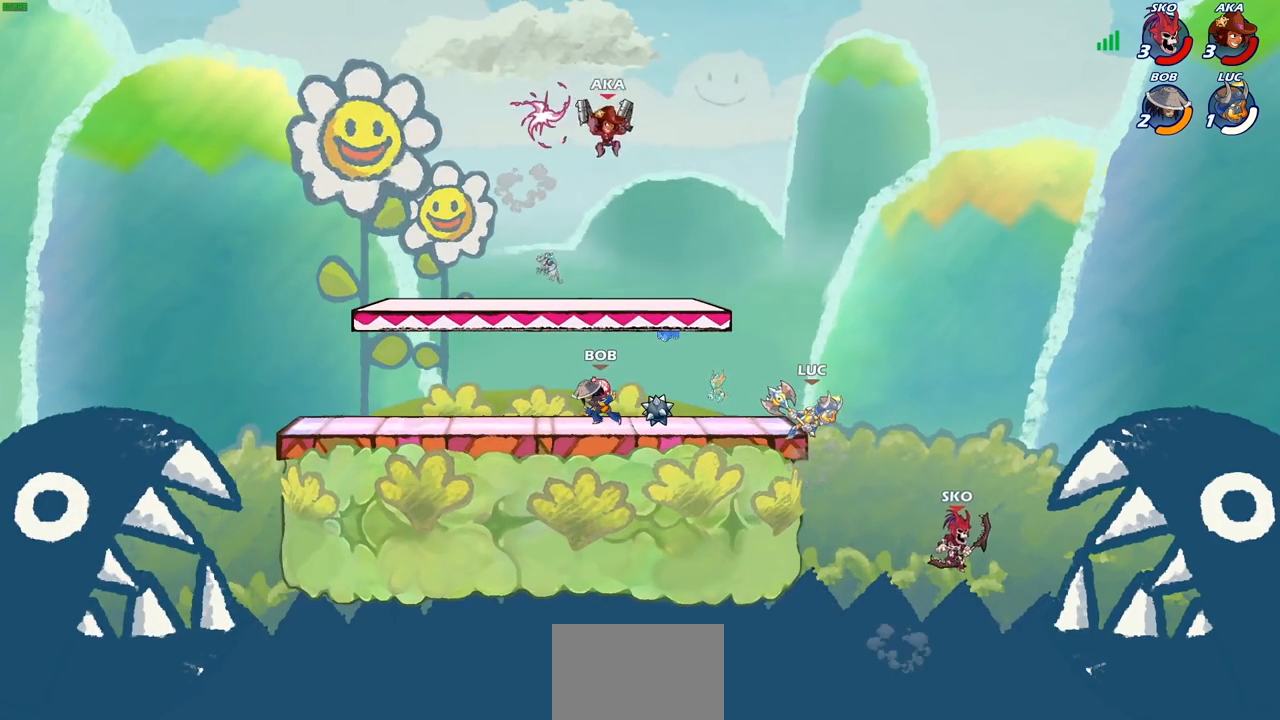
{"buttons": [], "left_stick": "left", "right_stick": "center", "events": [[17, "left_stick", "center"], [133, "CROSS", "down"], [167, "left_stick", "right"], [217, "left_stick", "up-right"], [300, "CROSS", "up"], [317, "left_stick", "center"], [400, "left_stick", "left"]]}
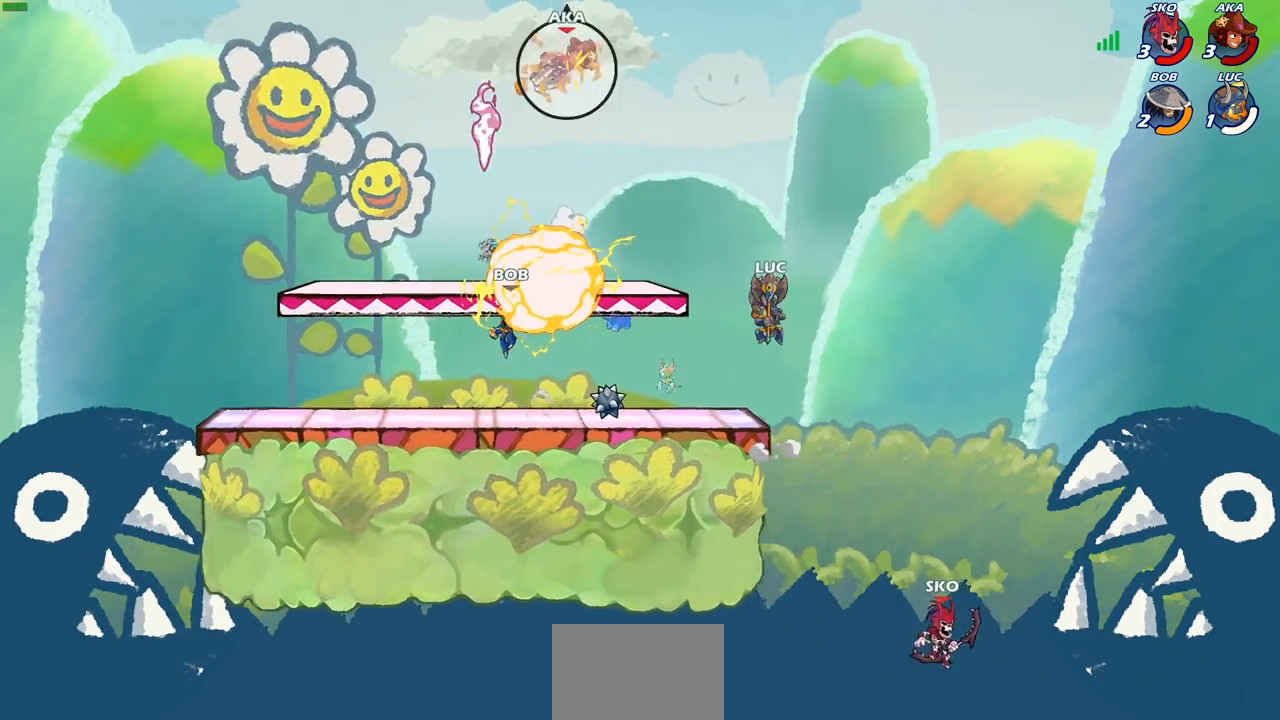
{"buttons": [], "left_stick": "right", "right_stick": "center", "events": [[67, "left_stick", "down-left"], [433, "left_stick", "right"]]}
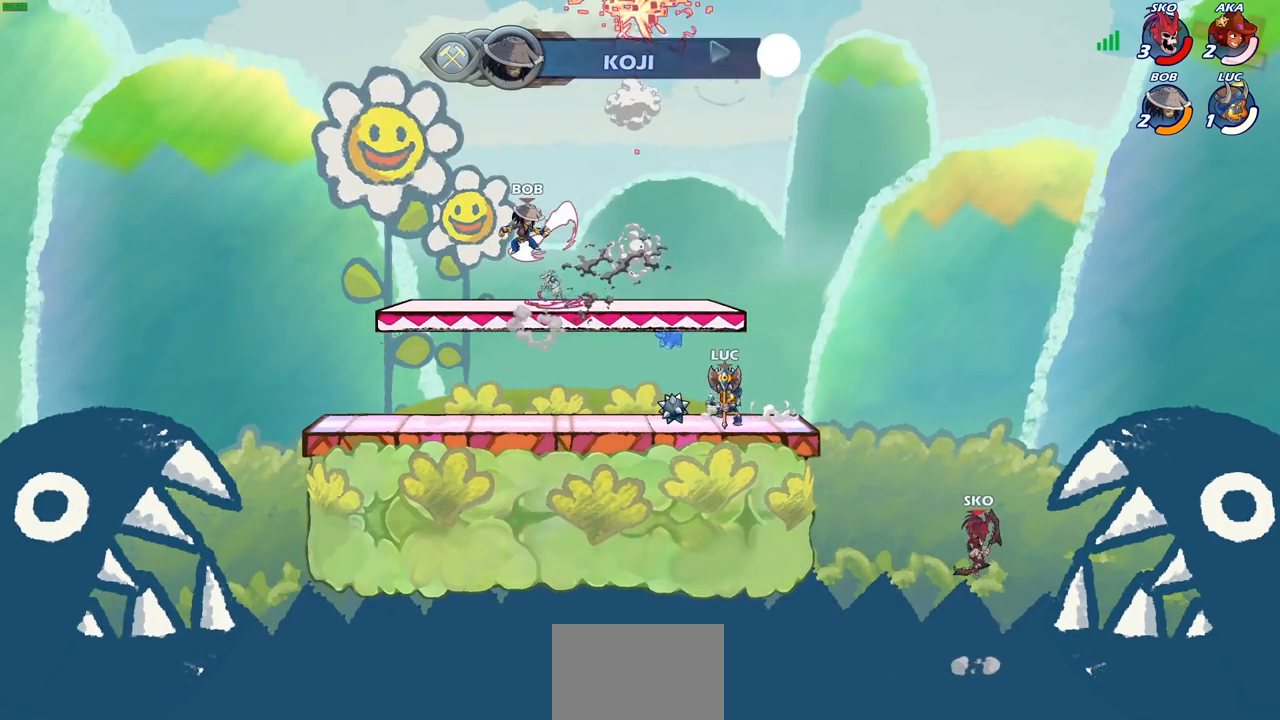
{"buttons": [], "left_stick": "down-left", "right_stick": "center", "events": [[17, "CROSS", "down"], [150, "CROSS", "up"], [317, "left_stick", "down"], [450, "left_stick", "down-left"]]}
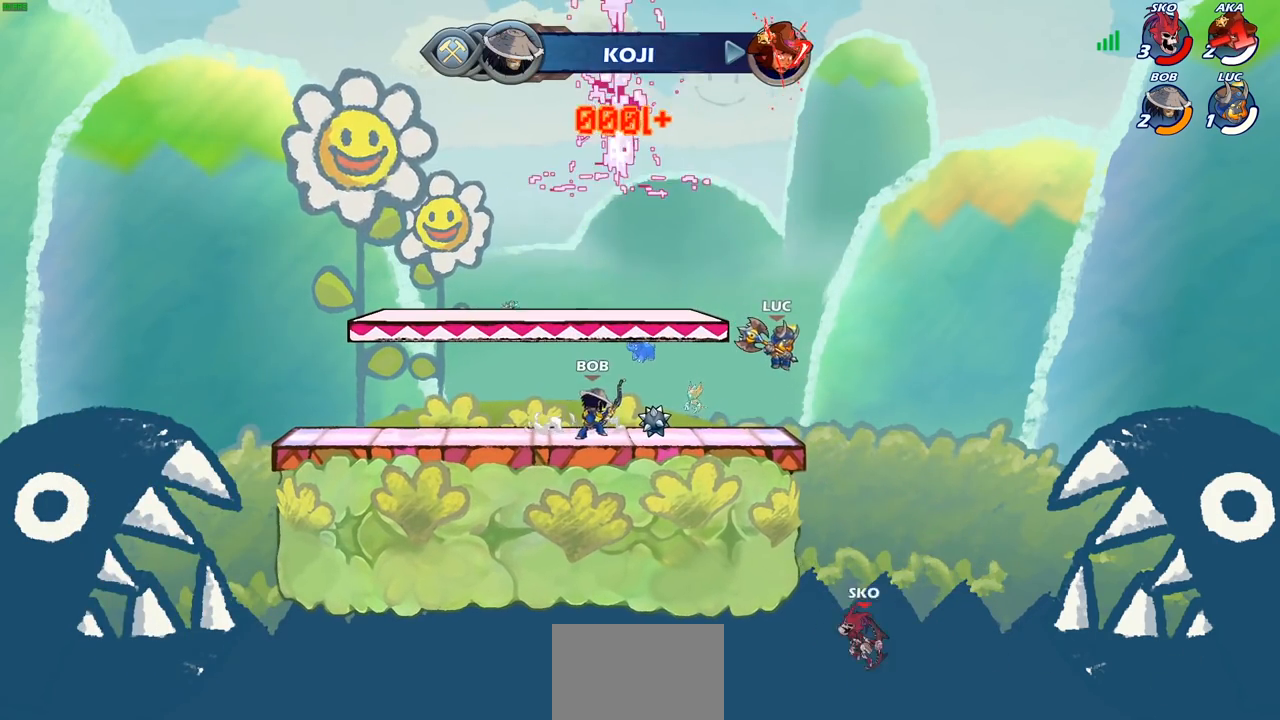
{"buttons": [], "left_stick": "left", "right_stick": "center", "events": [[50, "SQUARE", "down"], [200, "SQUARE", "up"], [483, "left_stick", "left"]]}
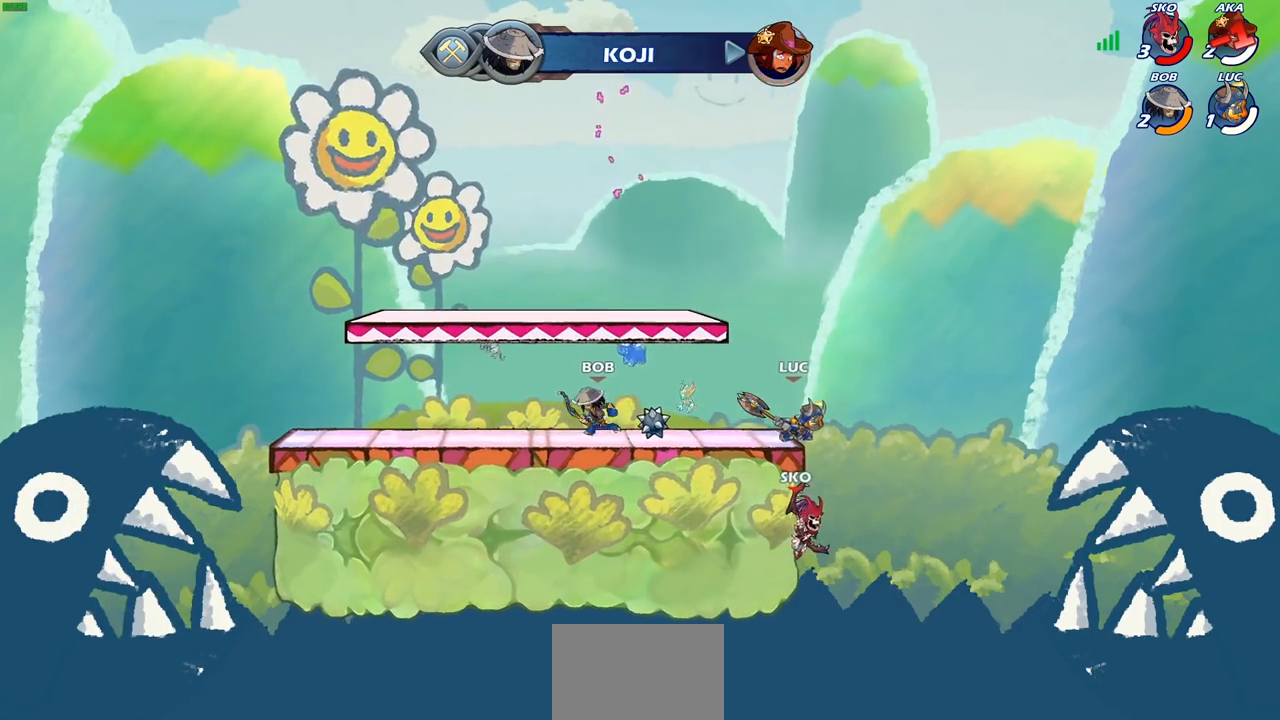
{"buttons": [], "left_stick": "down-right", "right_stick": "center", "events": [[200, "left_stick", "up-right"], [217, "CROSS", "down"], [383, "CROSS", "up"], [500, "left_stick", "down-right"]]}